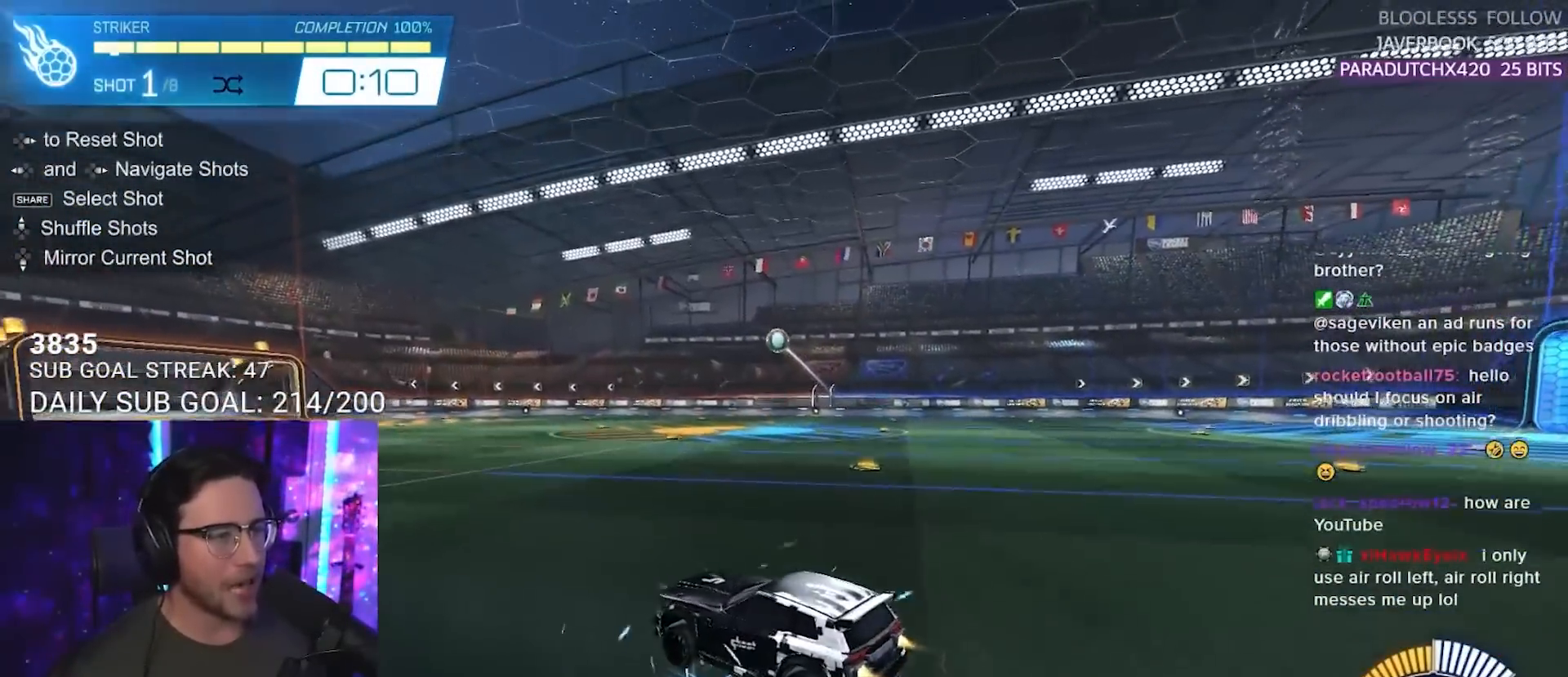
Gameplay with a controller (PlayStation layout); each line is a JSON object with the inputs held at the frame after it. "events" lists button and stick changes between this image and that frame as [ms after this image, input, new state], when the widget could be followed in between. Not read: L1 R1 R3 SELECT START.
{"buttons": ["L2", "R2"], "left_stick": "right", "right_stick": "center", "events": [[50, "CROSS", "up"], [50, "left_stick", "center"], [117, "CROSS", "down"], [133, "left_stick", "down-left"], [300, "CROSS", "up"], [350, "L2", "down"], [367, "left_stick", "right"]]}
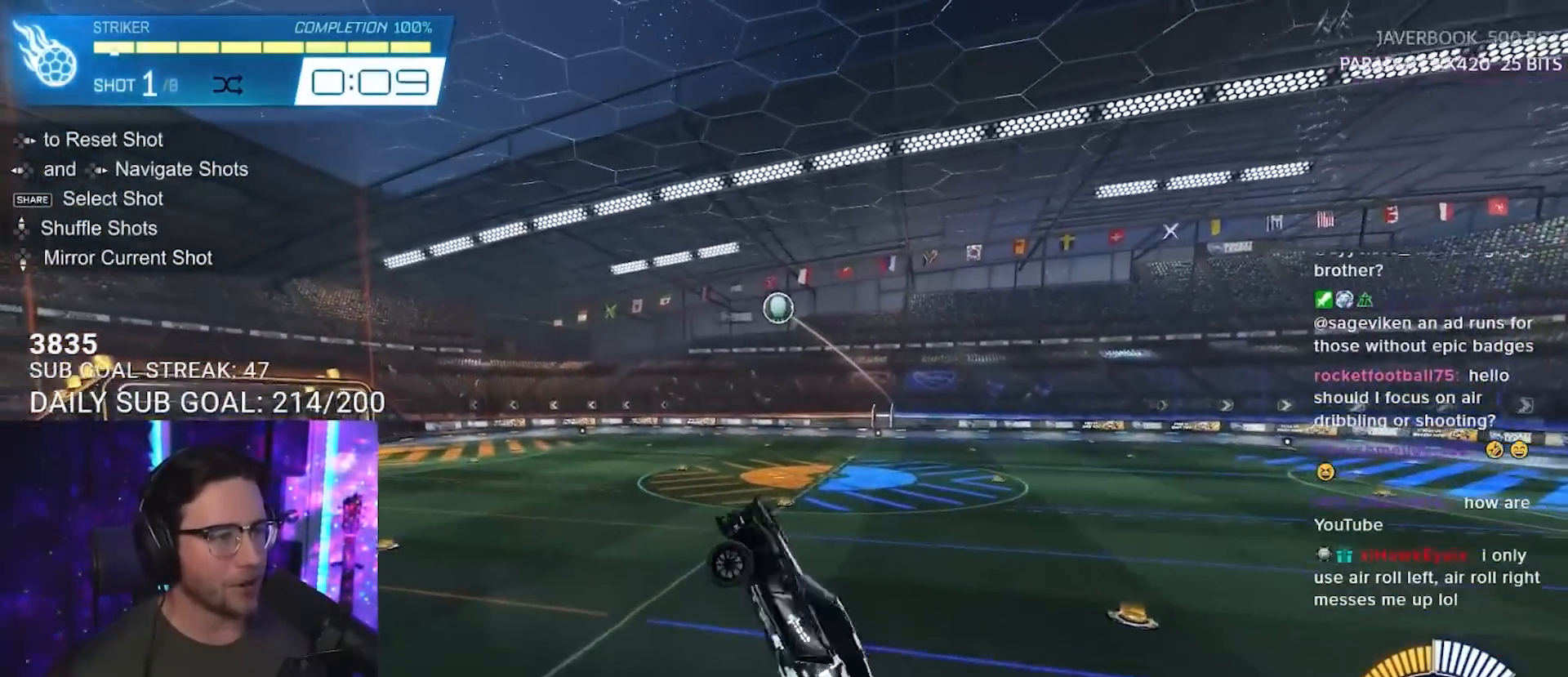
{"buttons": ["L2", "R2"], "left_stick": "up-right", "right_stick": "center", "events": [[50, "left_stick", "up-right"], [283, "L2", "up"], [283, "left_stick", "center"], [367, "left_stick", "up-right"], [383, "L2", "down"]]}
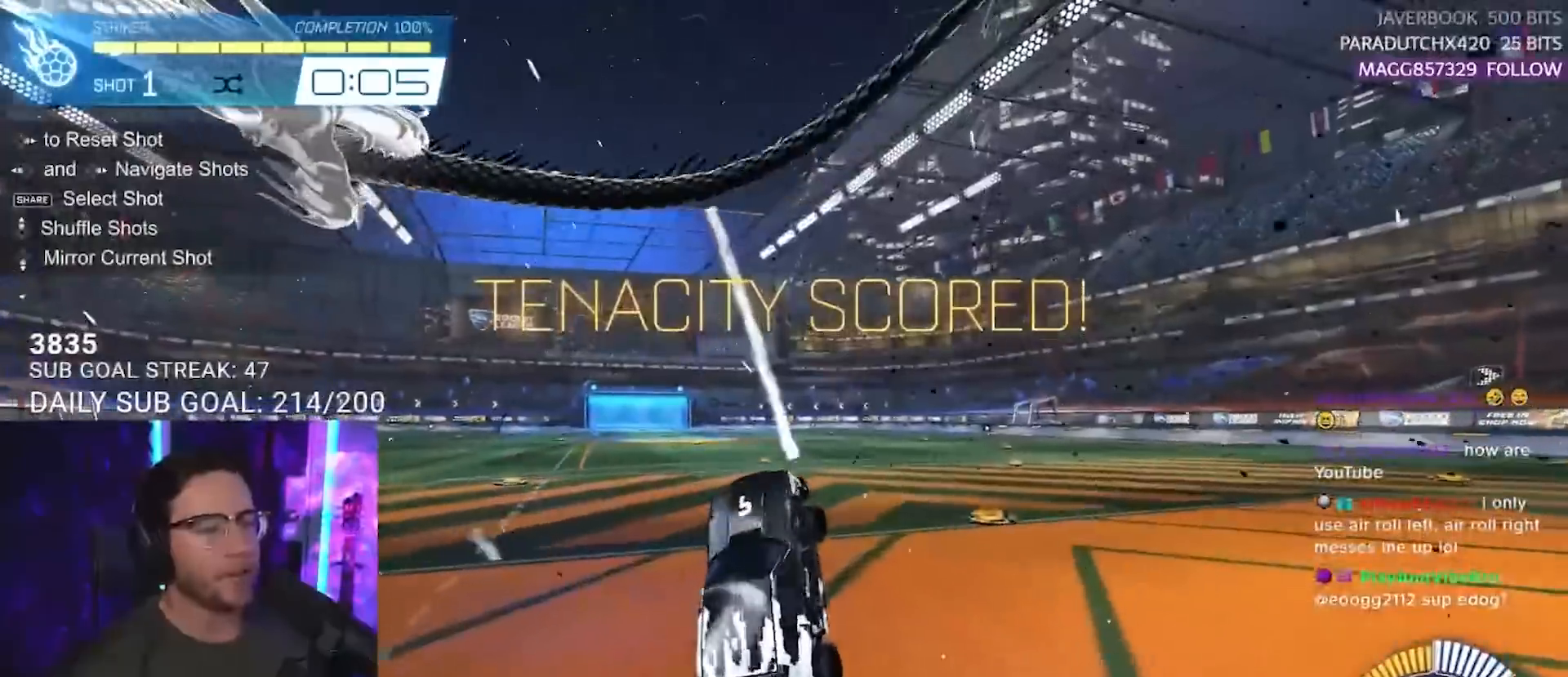
{"buttons": [], "left_stick": "center", "right_stick": "center", "events": [[33, "L2", "up"], [150, "left_stick", "up"], [383, "left_stick", "center"], [433, "R2", "up"]]}
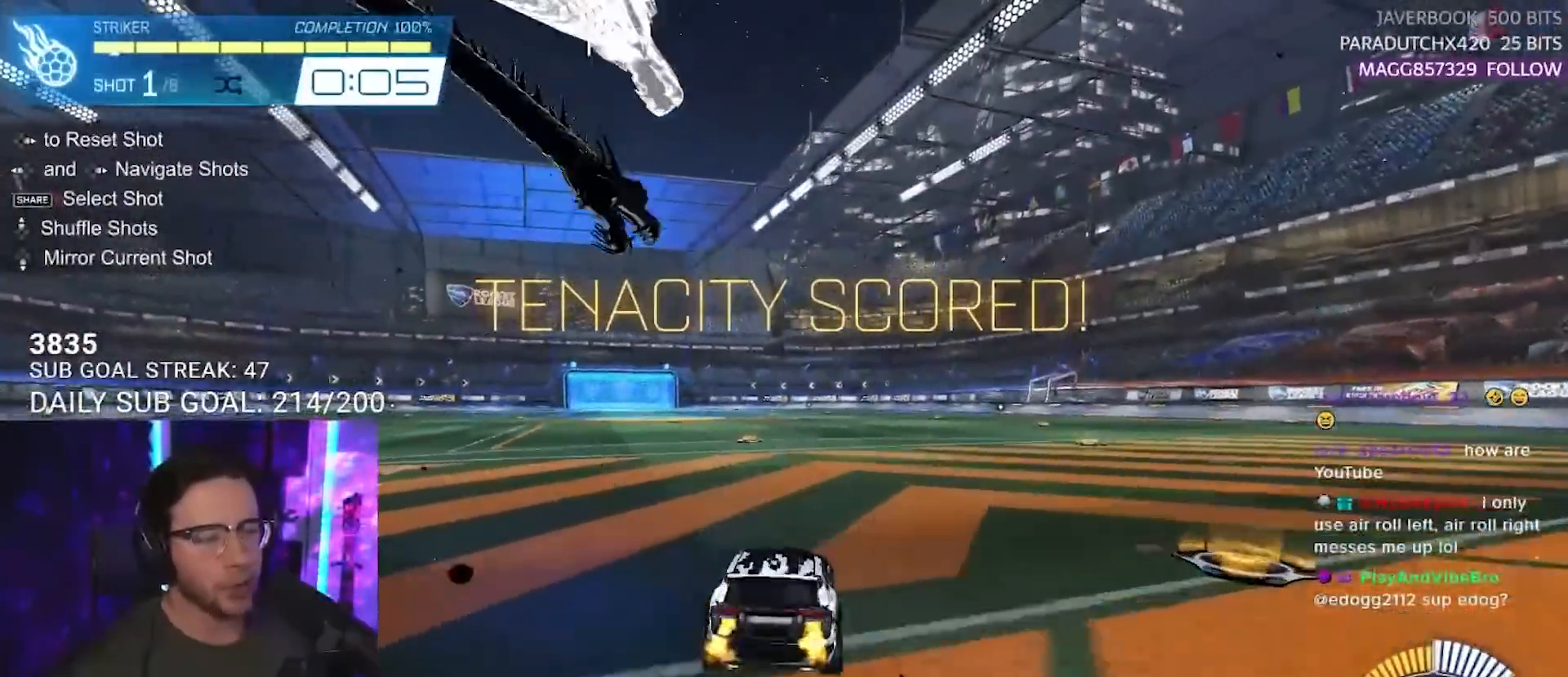
{"buttons": [], "left_stick": "center", "right_stick": "center", "events": []}
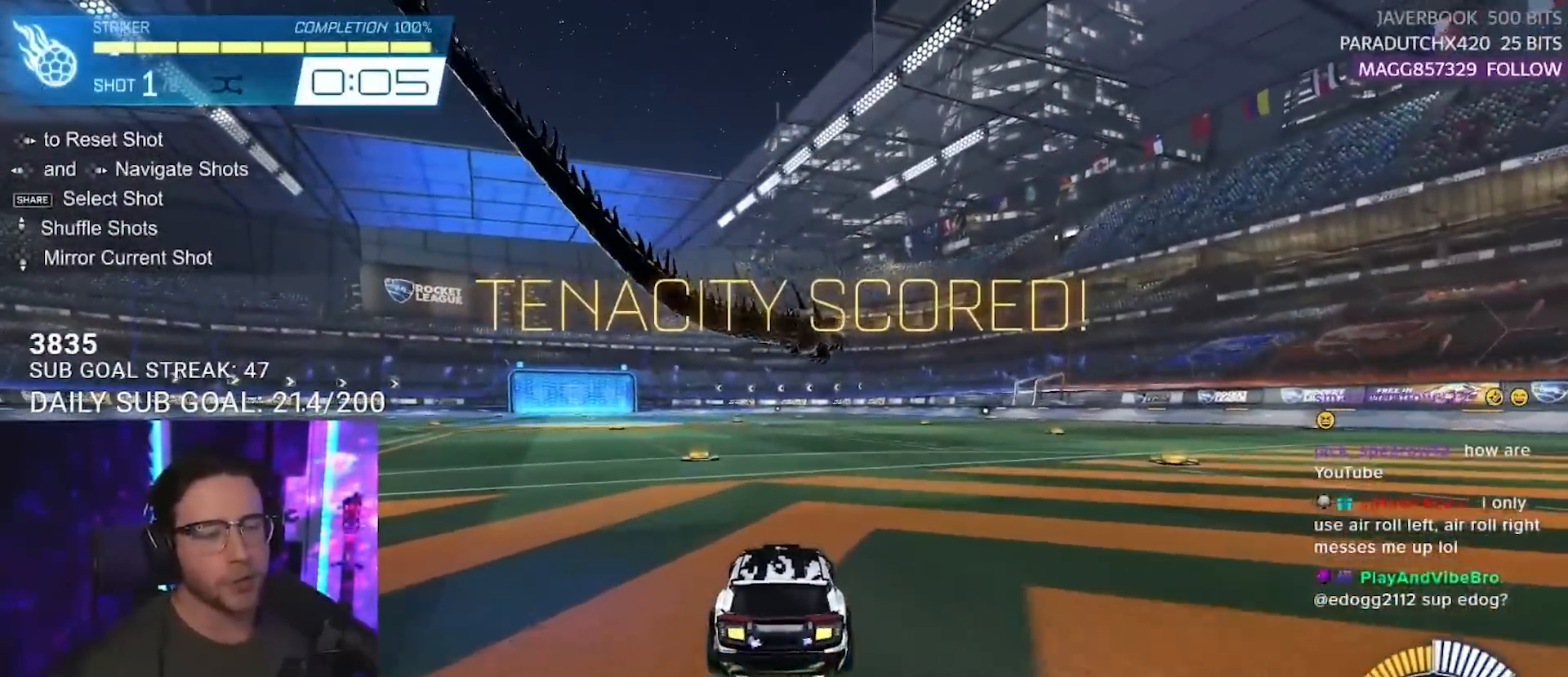
{"buttons": [], "left_stick": "center", "right_stick": "center", "events": []}
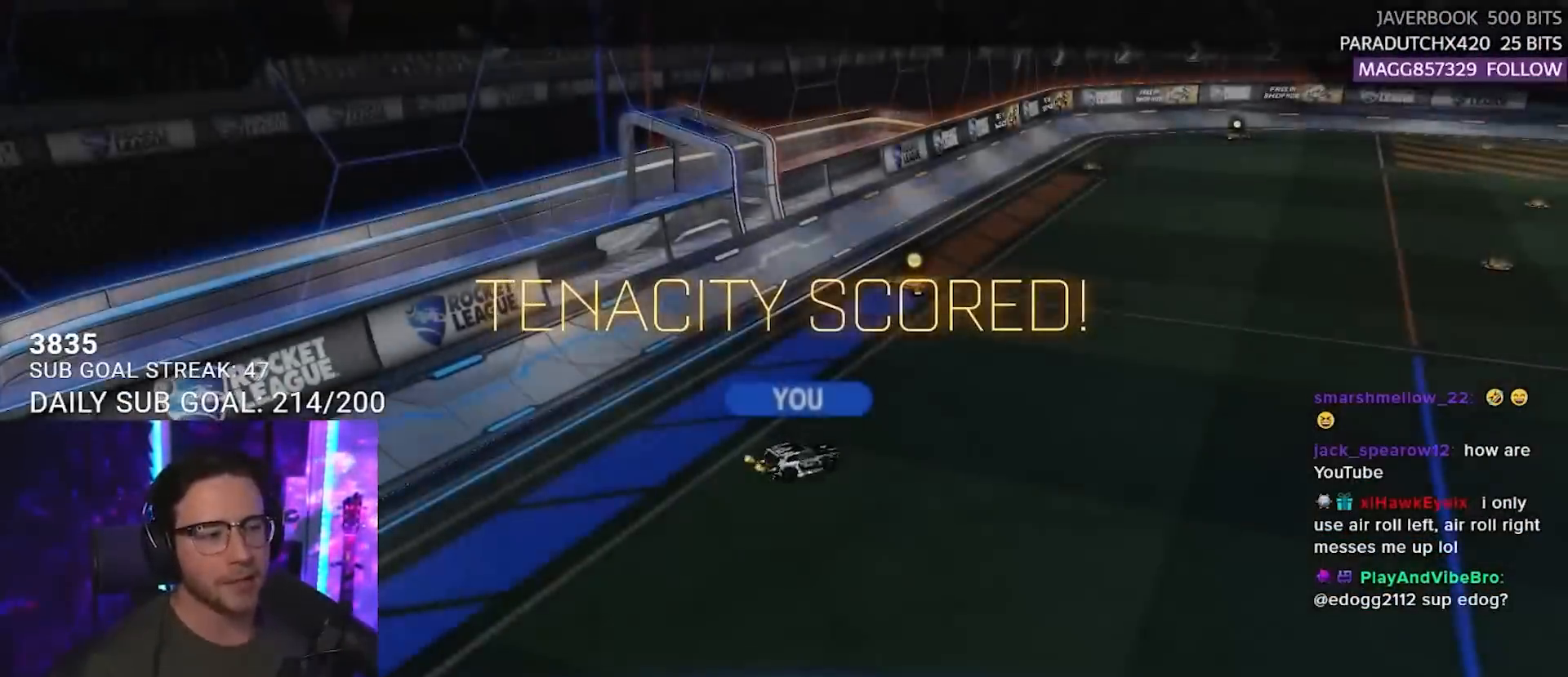
{"buttons": [], "left_stick": "center", "right_stick": "center", "events": [[167, "CROSS", "down"], [250, "CROSS", "up"]]}
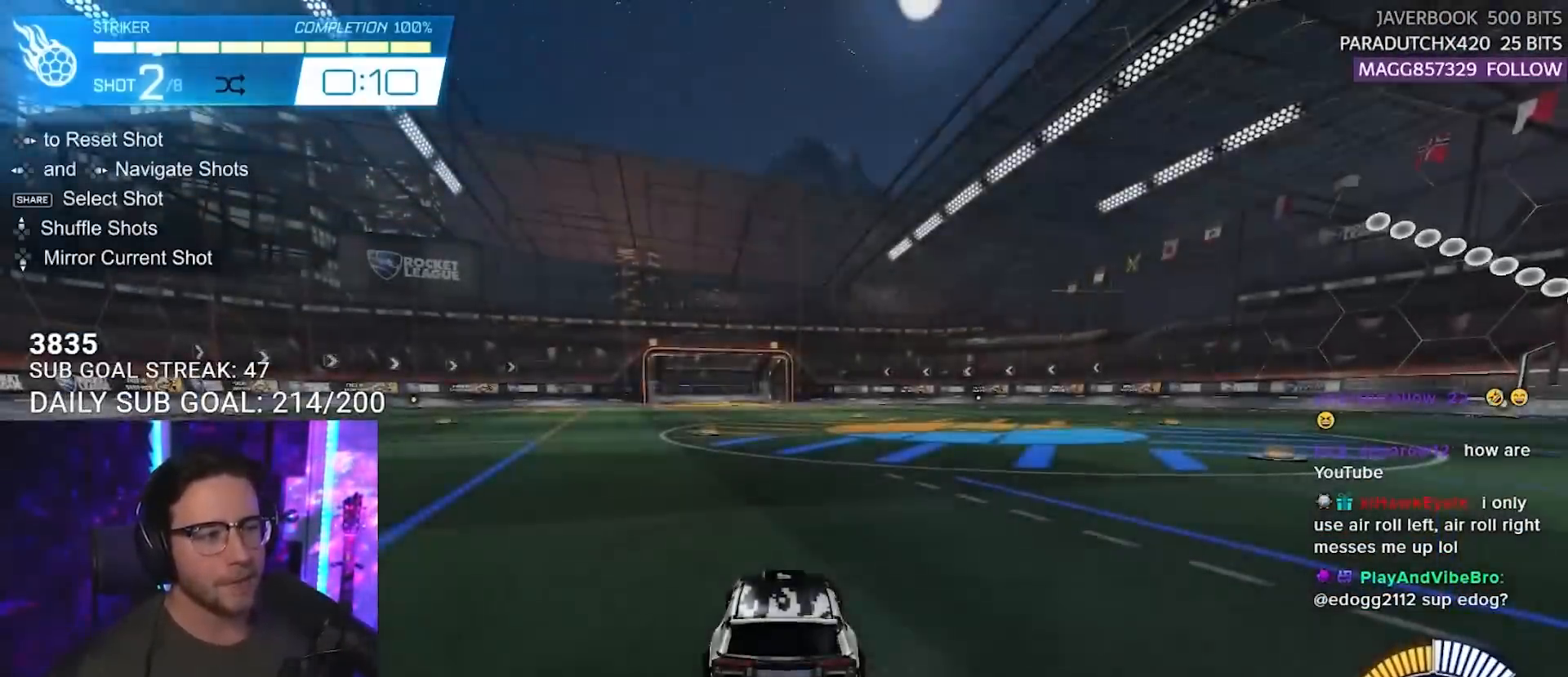
{"buttons": [], "left_stick": "center", "right_stick": "center", "events": [[183, "TRIANGLE", "down"], [233, "TRIANGLE", "up"]]}
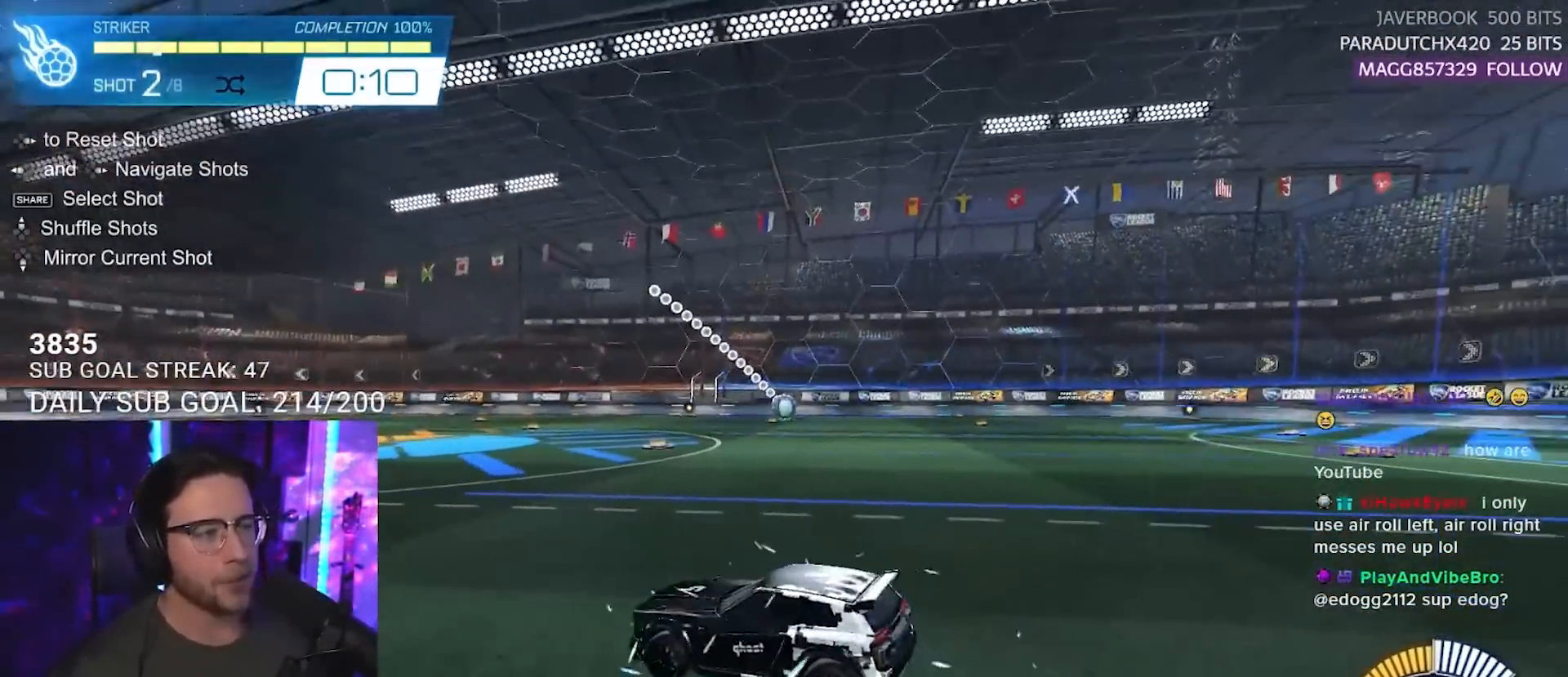
{"buttons": ["CROSS", "R2"], "left_stick": "down", "right_stick": "center", "events": [[117, "R2", "down"], [417, "CROSS", "down"], [417, "left_stick", "down"]]}
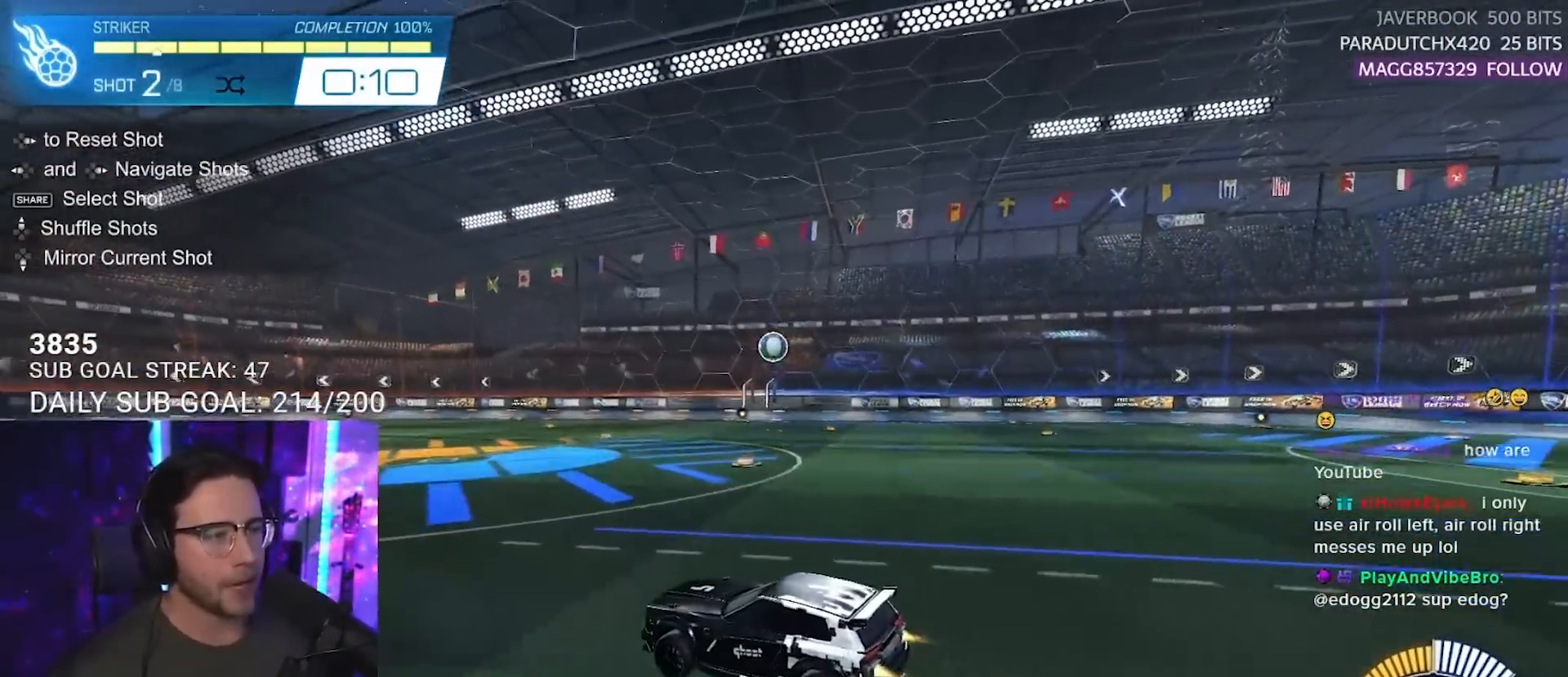
{"buttons": ["TRIANGLE", "R2"], "left_stick": "center", "right_stick": "center", "events": [[100, "CROSS", "up"], [100, "left_stick", "center"], [150, "CROSS", "down"], [200, "left_stick", "down"], [333, "CROSS", "up"], [333, "left_stick", "center"], [467, "TRIANGLE", "down"]]}
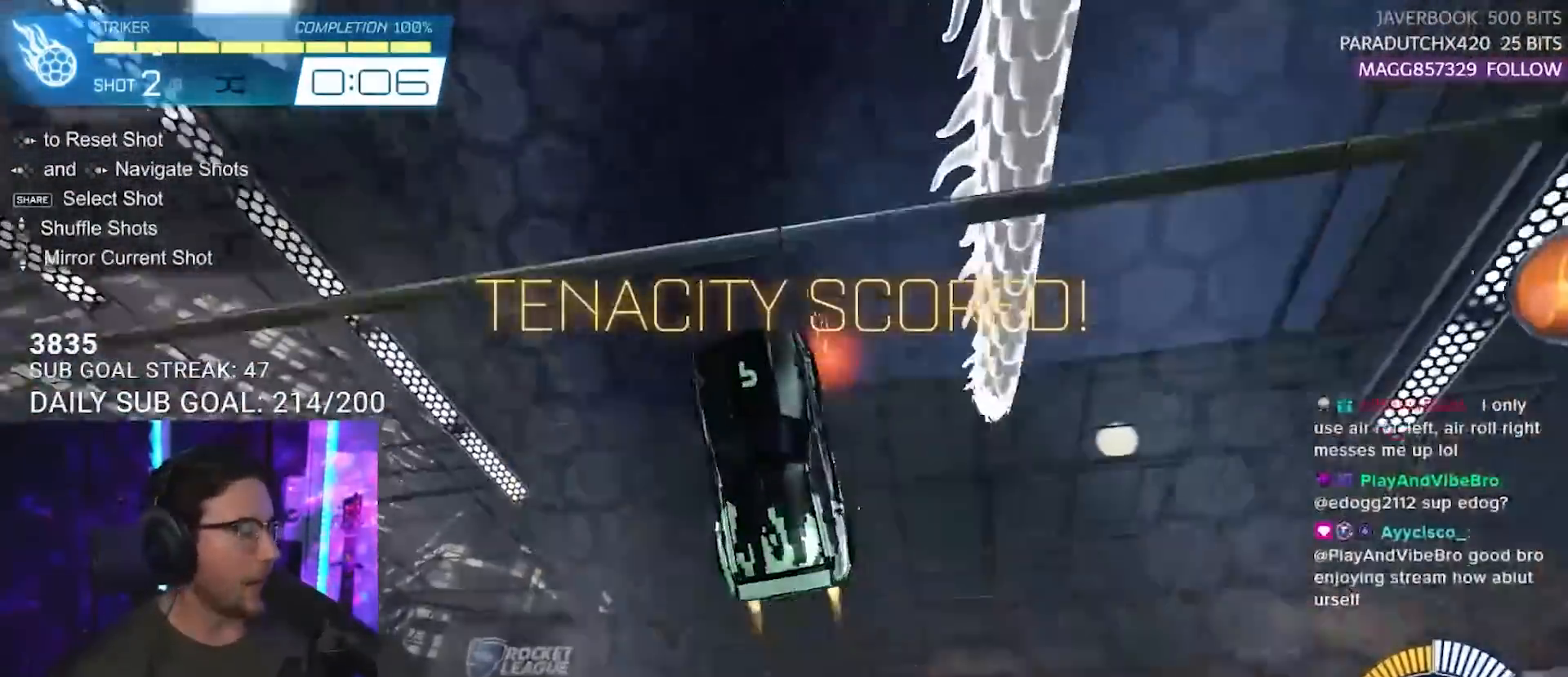
{"buttons": ["SQUARE", "L2", "R2"], "left_stick": "up-right", "right_stick": "center", "events": [[100, "TRIANGLE", "up"], [217, "left_stick", "up-right"], [233, "CROSS", "down"], [250, "L2", "down"], [350, "CROSS", "up"], [383, "CROSS", "down"], [450, "SQUARE", "down"], [500, "CROSS", "up"]]}
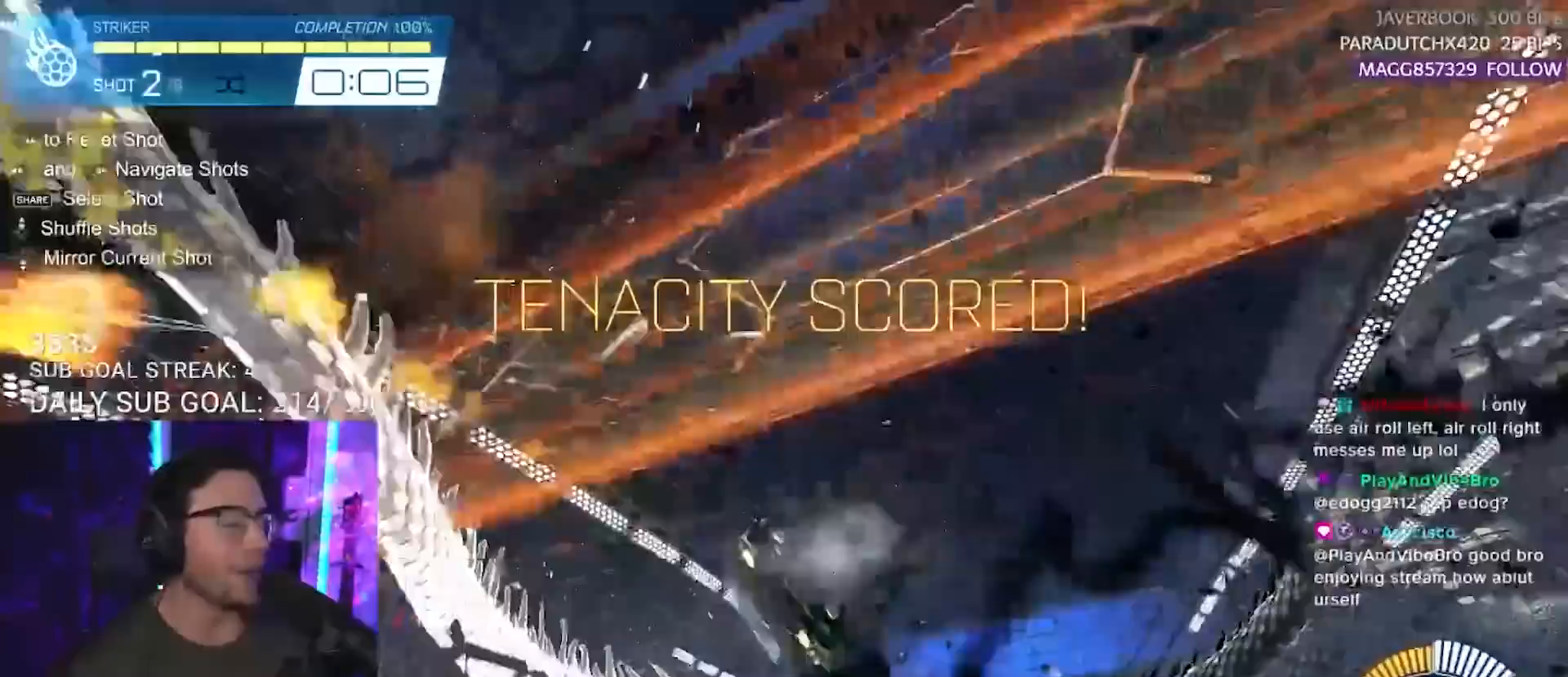
{"buttons": ["L2"], "left_stick": "right", "right_stick": "center", "events": [[100, "left_stick", "right"], [317, "R2", "up"], [317, "SQUARE", "up"]]}
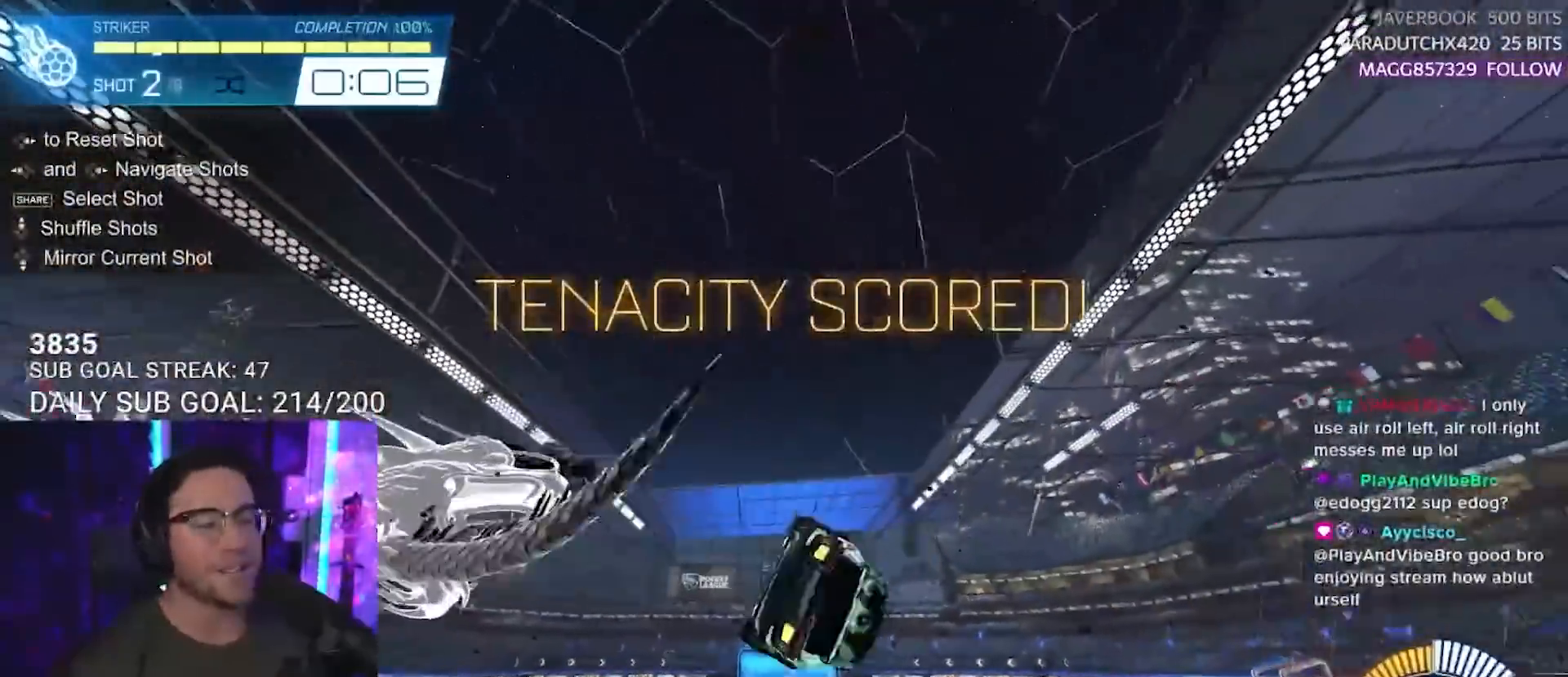
{"buttons": [], "left_stick": "center", "right_stick": "center", "events": [[17, "L2", "up"], [83, "left_stick", "center"]]}
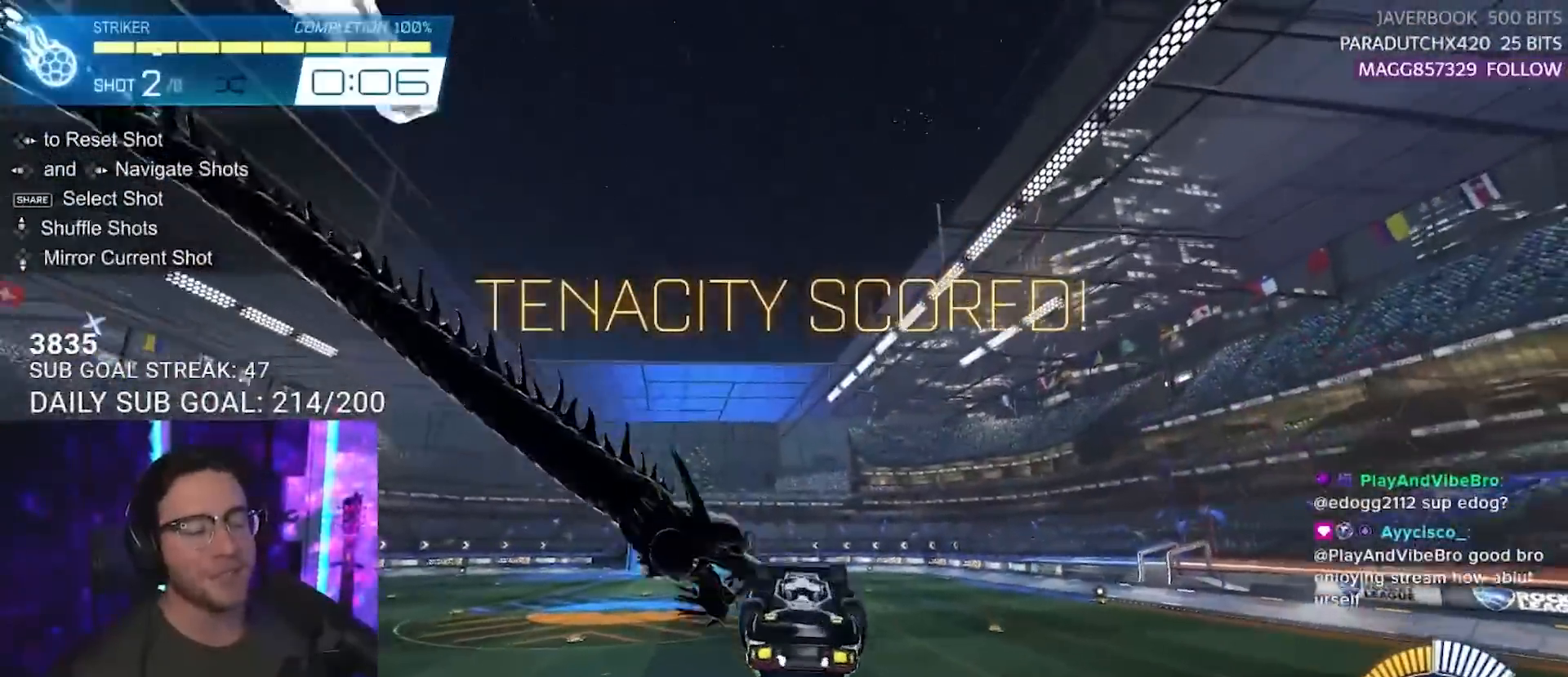
{"buttons": [], "left_stick": "center", "right_stick": "center", "events": []}
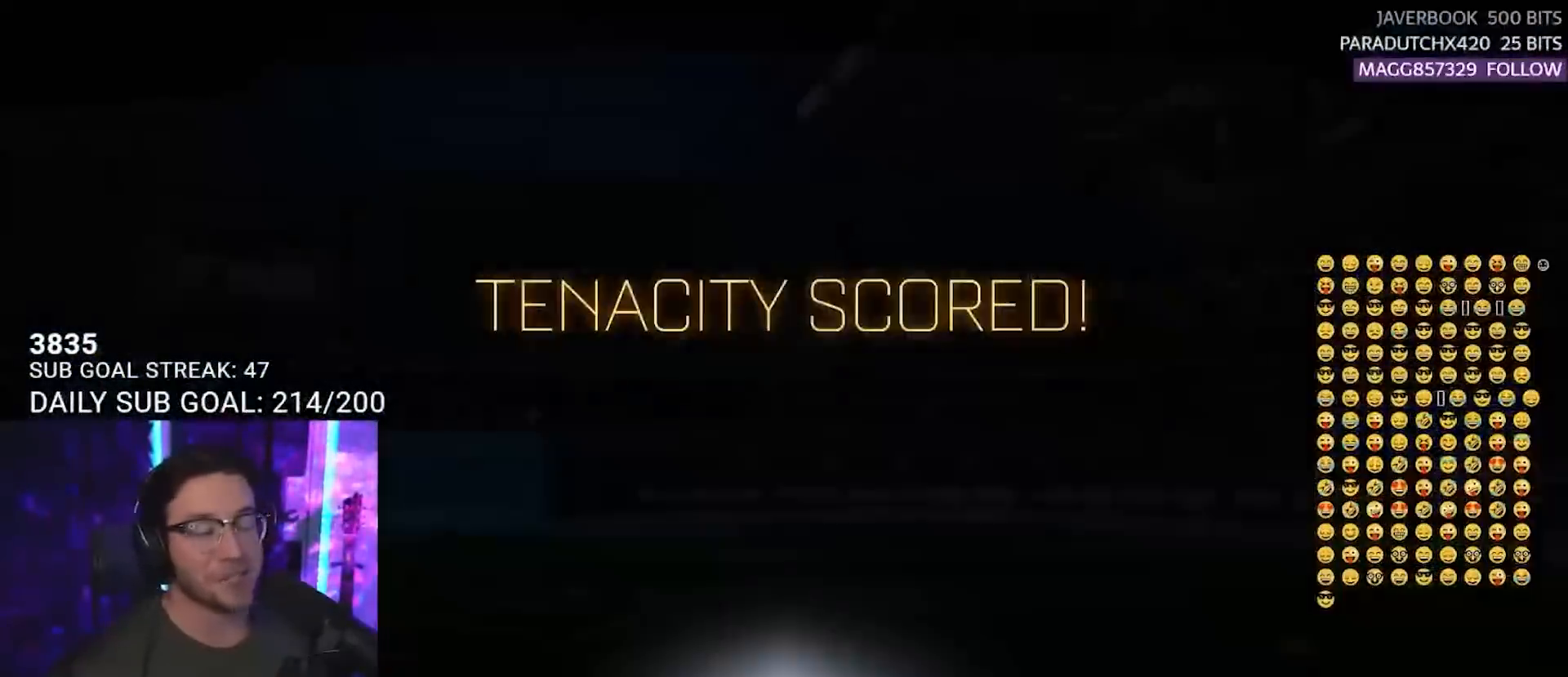
{"buttons": [], "left_stick": "center", "right_stick": "center", "events": [[400, "CROSS", "down"], [450, "CROSS", "up"]]}
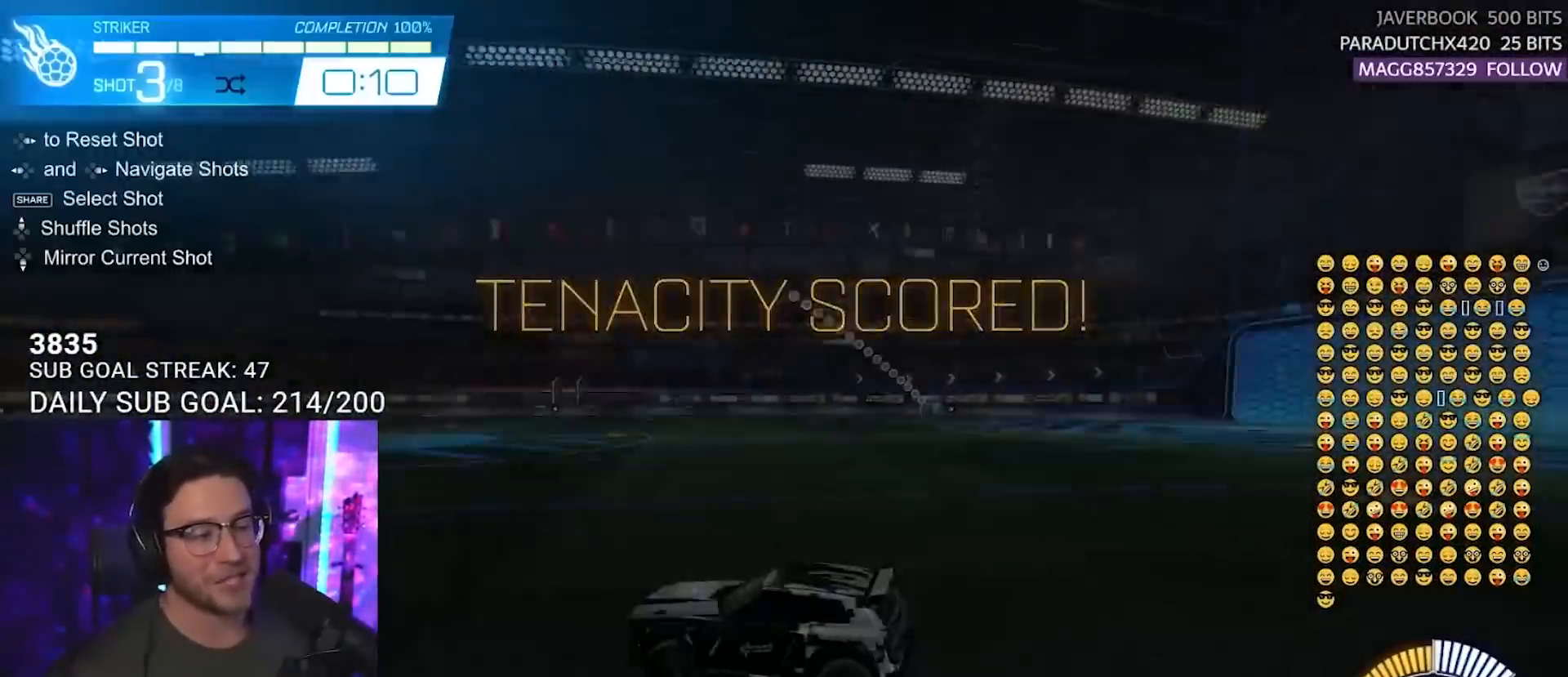
{"buttons": [], "left_stick": "center", "right_stick": "center", "events": []}
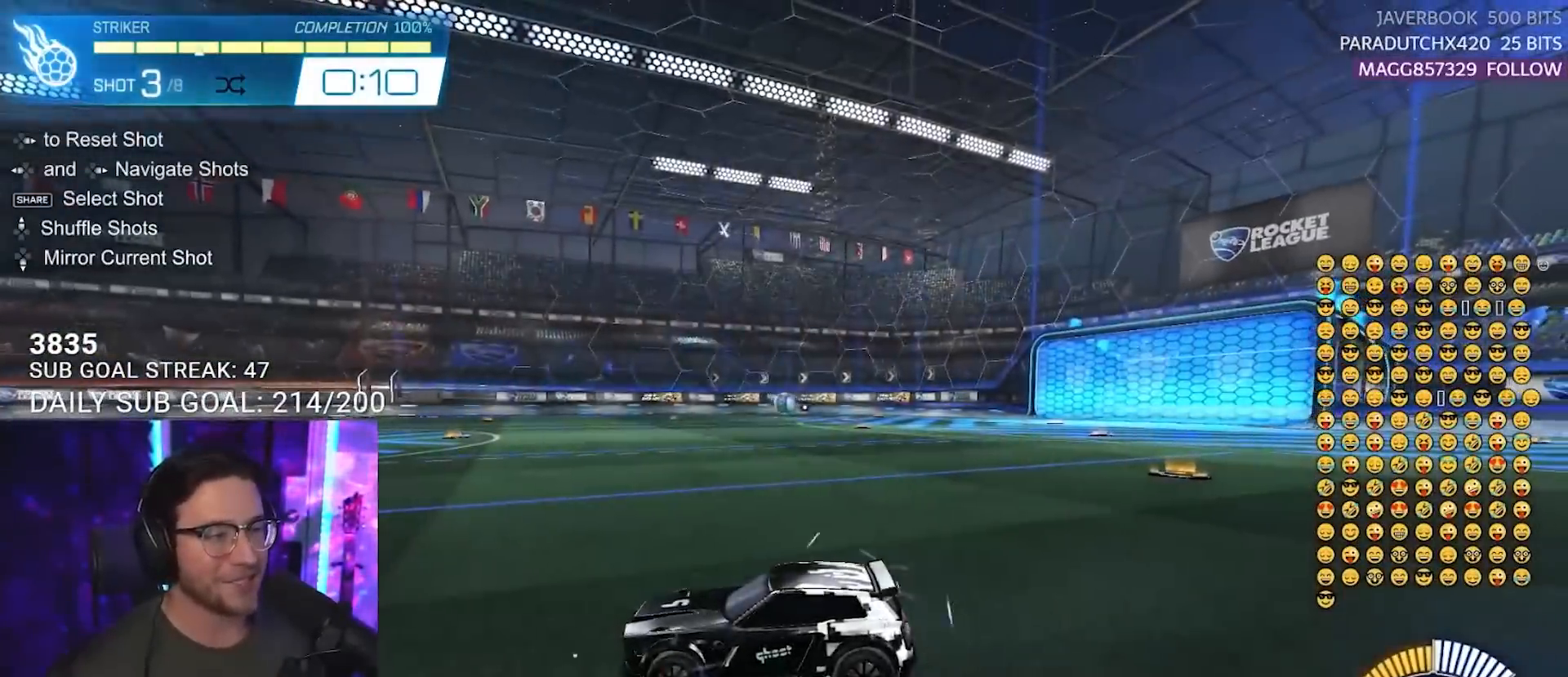
{"buttons": ["CROSS", "R2"], "left_stick": "center", "right_stick": "center", "events": [[17, "R2", "down"], [250, "left_stick", "down"], [317, "CROSS", "down"], [433, "CROSS", "up"], [433, "left_stick", "center"], [467, "CROSS", "down"]]}
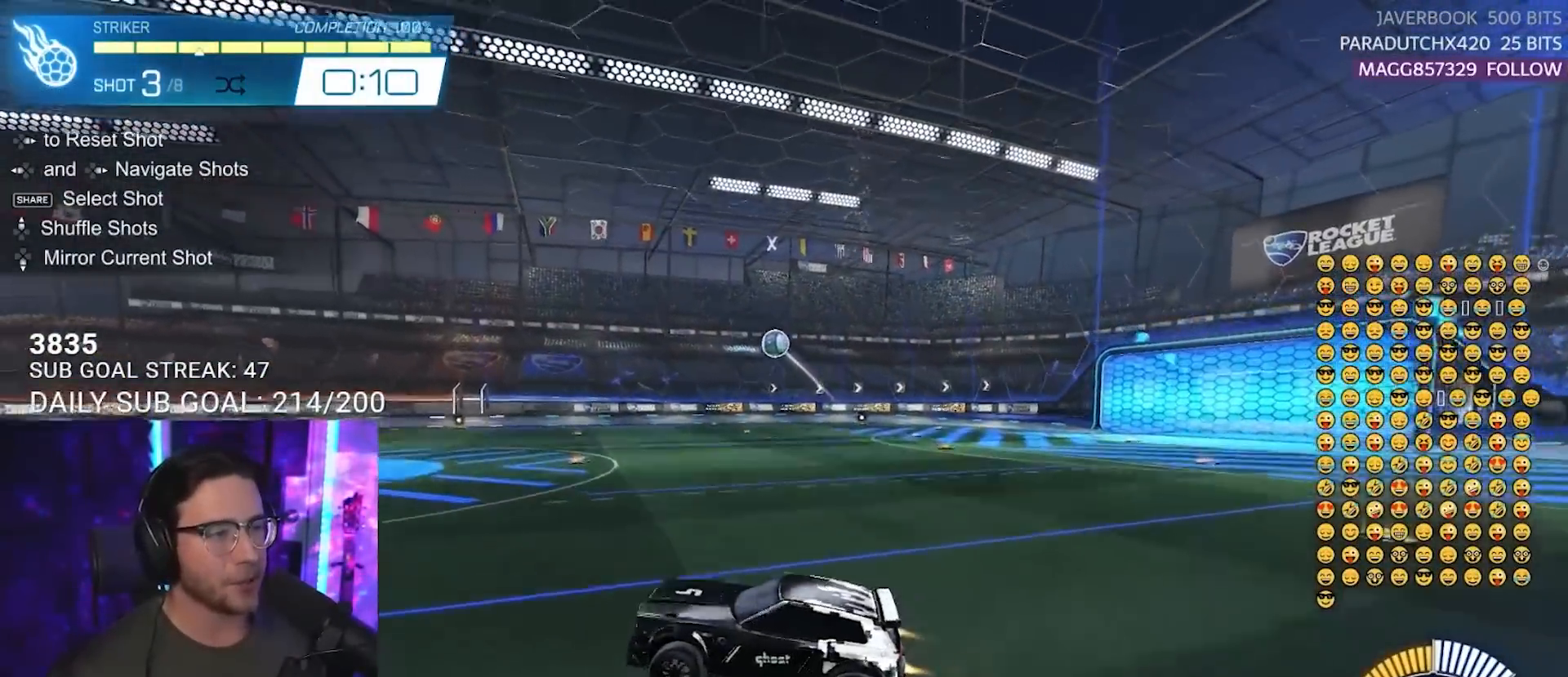
{"buttons": ["L2", "R2"], "left_stick": "up-right", "right_stick": "center", "events": [[33, "left_stick", "down"], [167, "CROSS", "up"], [233, "L2", "down"], [250, "left_stick", "right"], [367, "left_stick", "up-right"]]}
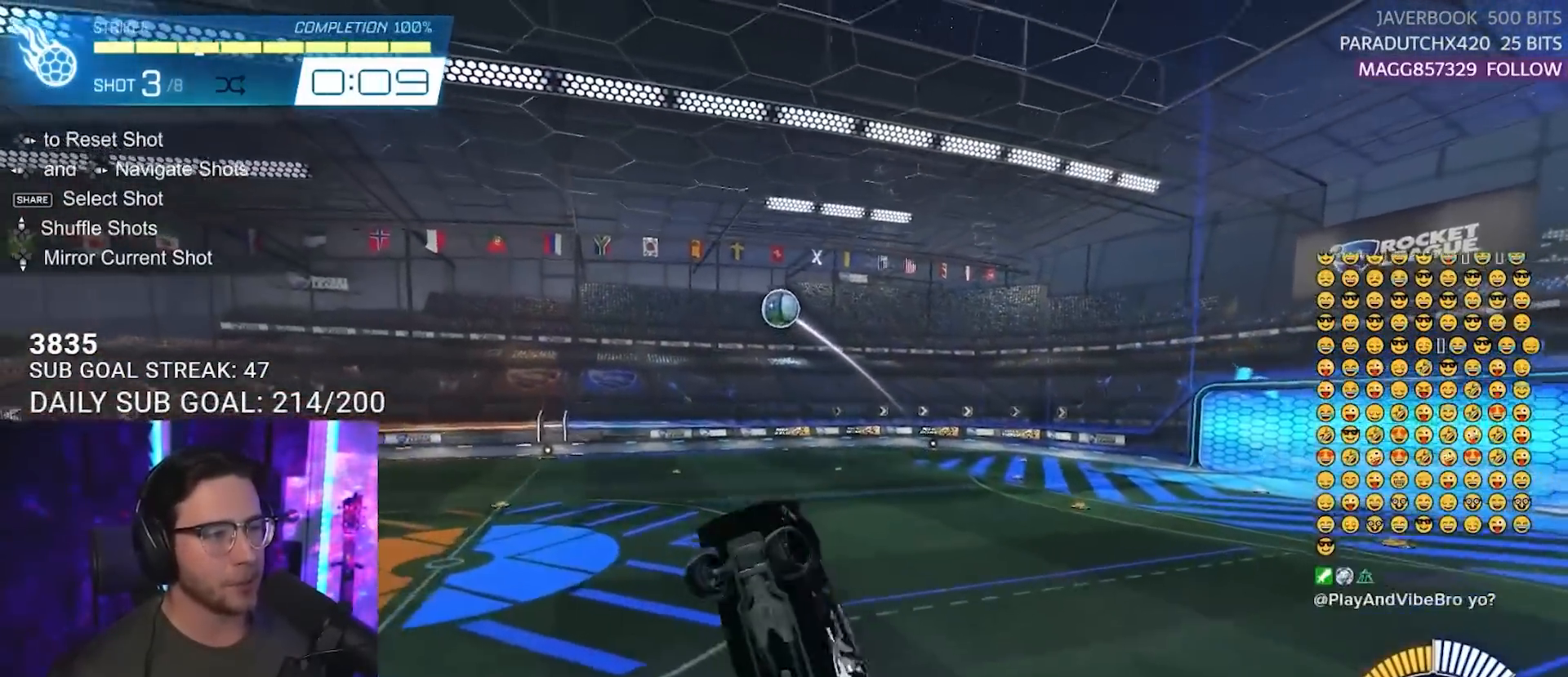
{"buttons": ["L2", "R2"], "left_stick": "down-right", "right_stick": "center", "events": [[483, "left_stick", "down-right"]]}
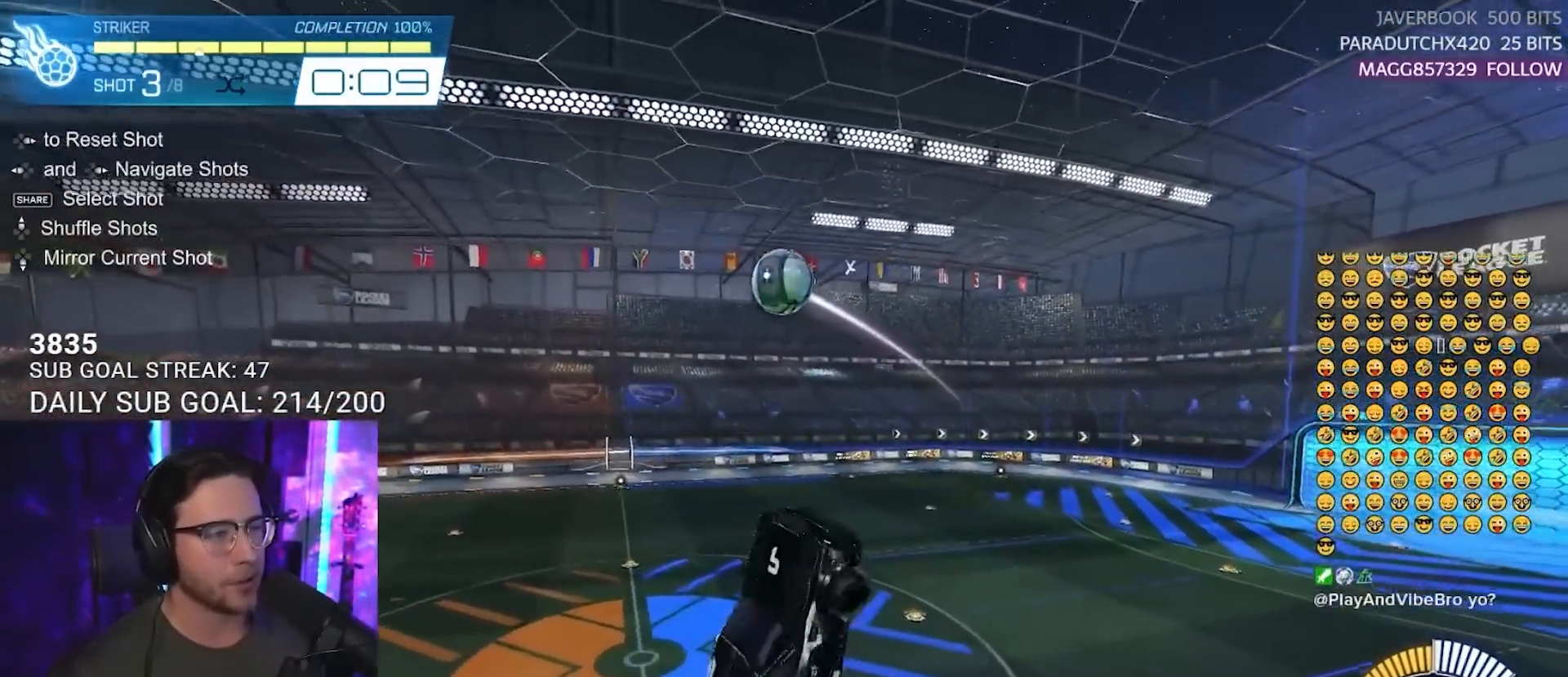
{"buttons": ["R2"], "left_stick": "right", "right_stick": "center", "events": [[17, "L2", "up"], [167, "left_stick", "left"], [300, "left_stick", "center"], [433, "left_stick", "right"]]}
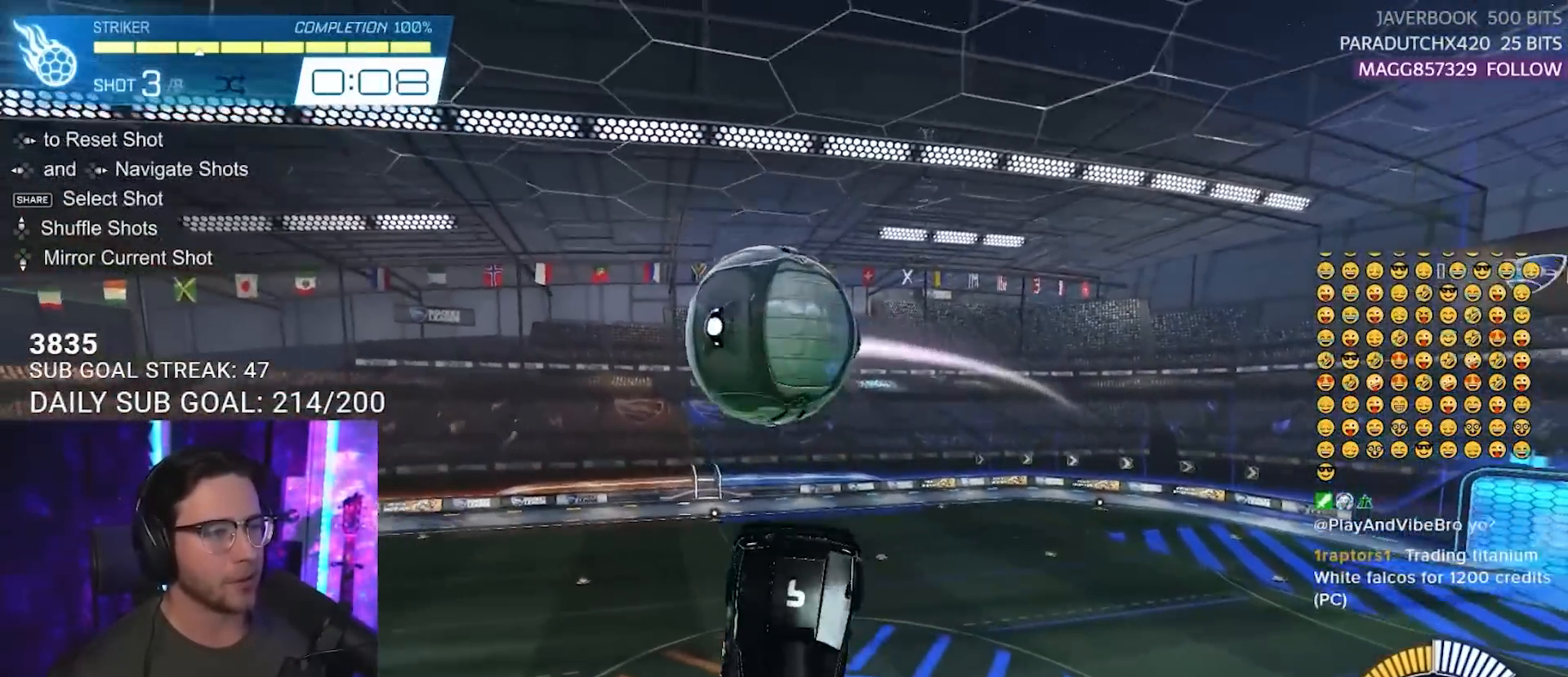
{"buttons": ["L2", "R2"], "left_stick": "down-right", "right_stick": "center", "events": [[33, "left_stick", "up-right"], [117, "L2", "down"], [183, "left_stick", "right"], [300, "left_stick", "down-right"]]}